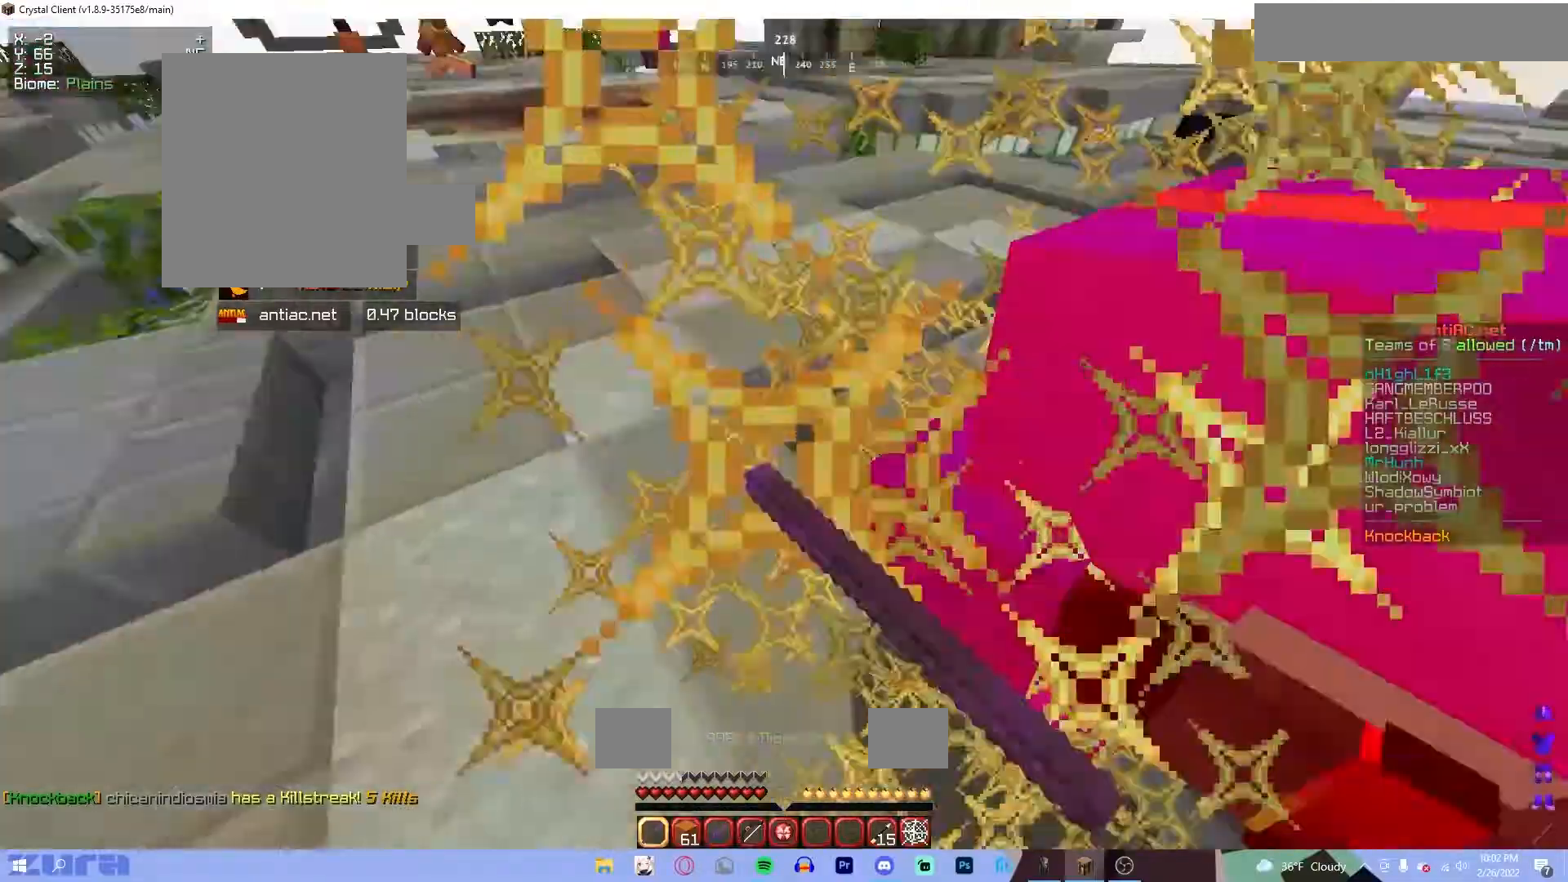
Gameplay with keyboard and mouse; each line is a JSON object with the keys and mouse buttons held at the frame after it. "events" lists presses ("down") and releases ("up") of "a", "d", "s", "w", "mouse_left" and "mouse_right" between this image and that frame as [ms after this image, input, new state], when the widget could be followed in between. "mouse_left", "mouse_right" = the "left", "right" buttons of the "mouse" list. No other keys are recorded. Fast repeated clicks can show as one long hold. Mouse movement is not recorded.
{"keys": ["w"], "mouse": ["left"]}
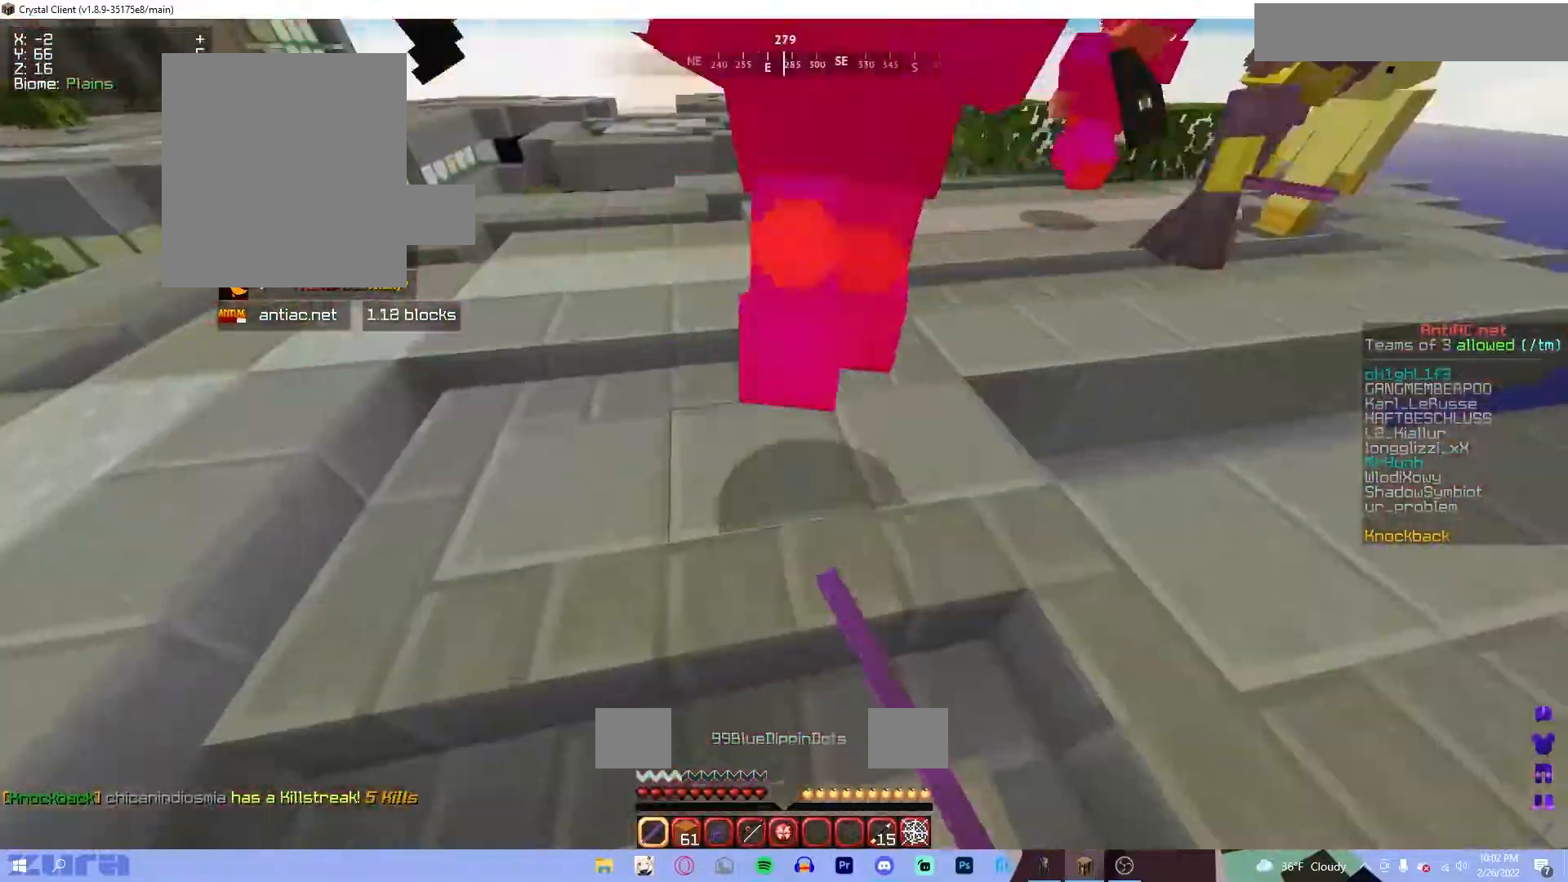
{"keys": ["w"], "mouse": ["left"], "events": [[333, "mouse_left", "up"], [367, "mouse_left", "down"], [433, "mouse_left", "up"], [467, "mouse_left", "down"]]}
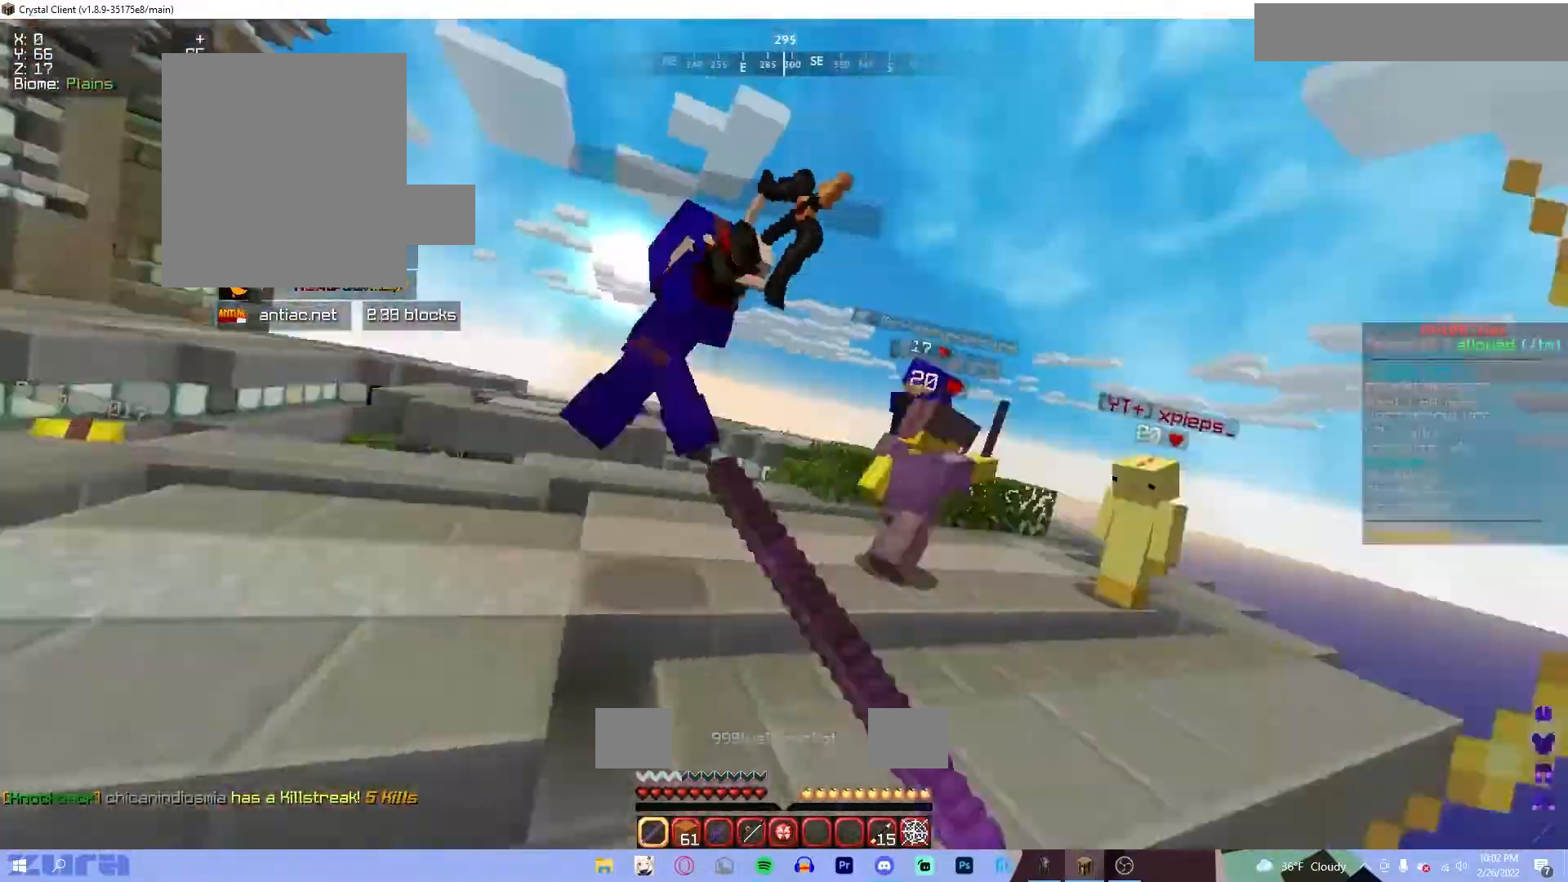
{"keys": ["w"], "mouse": ["left"], "events": [[100, "mouse_left", "up"], [234, "mouse_left", "down"], [267, "mouse_left", "up"], [467, "mouse_left", "down"]]}
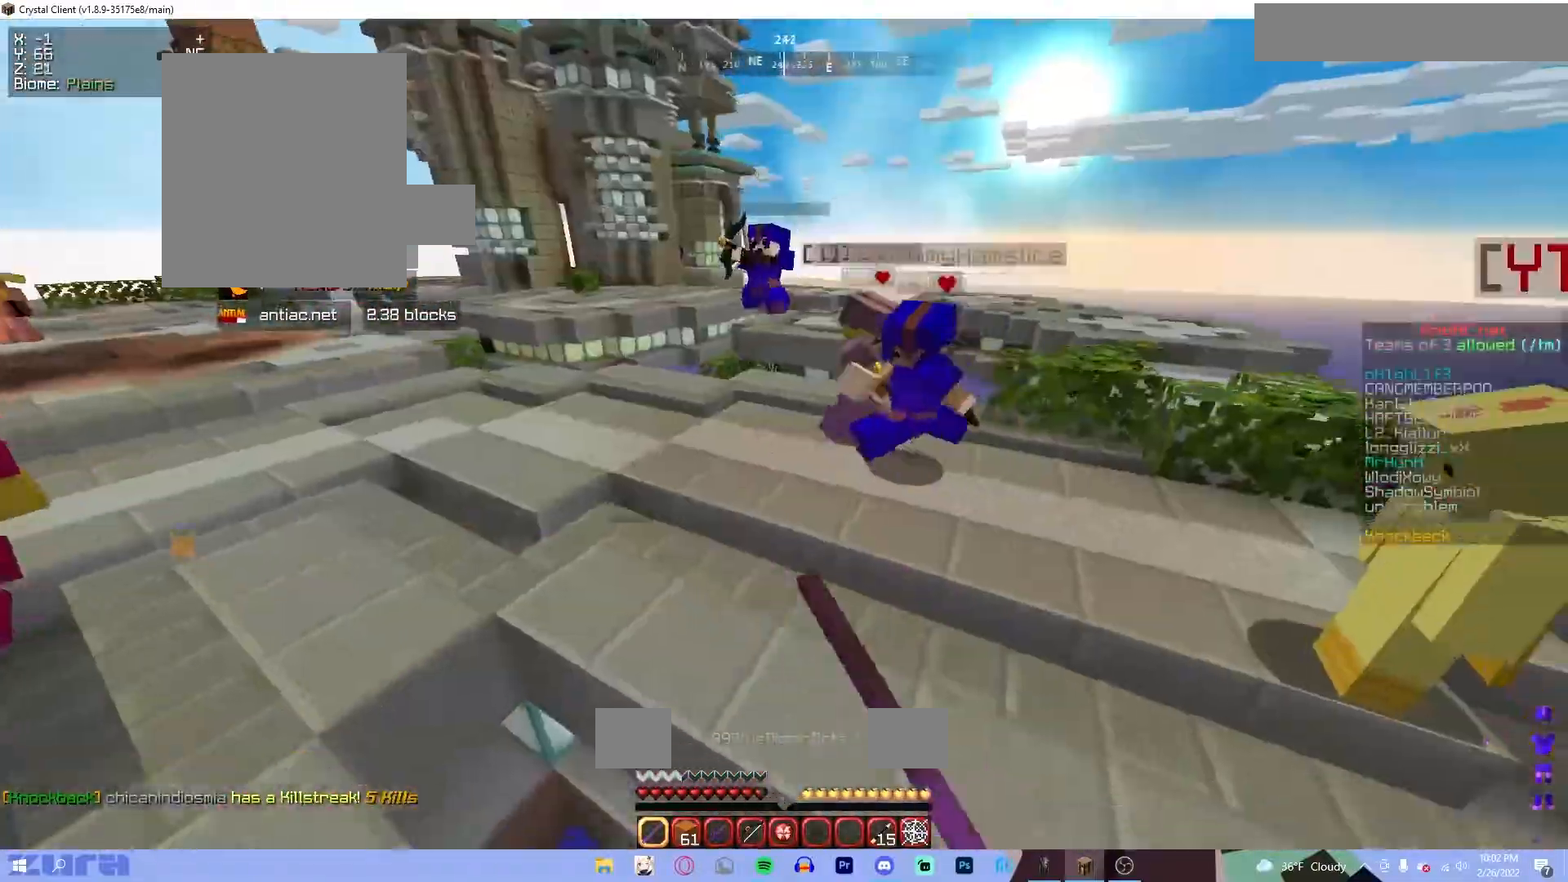
{"keys": ["d", "w"], "mouse": ["left"], "events": [[233, "mouse_left", "up"], [300, "d", "down"], [400, "mouse_left", "down"]]}